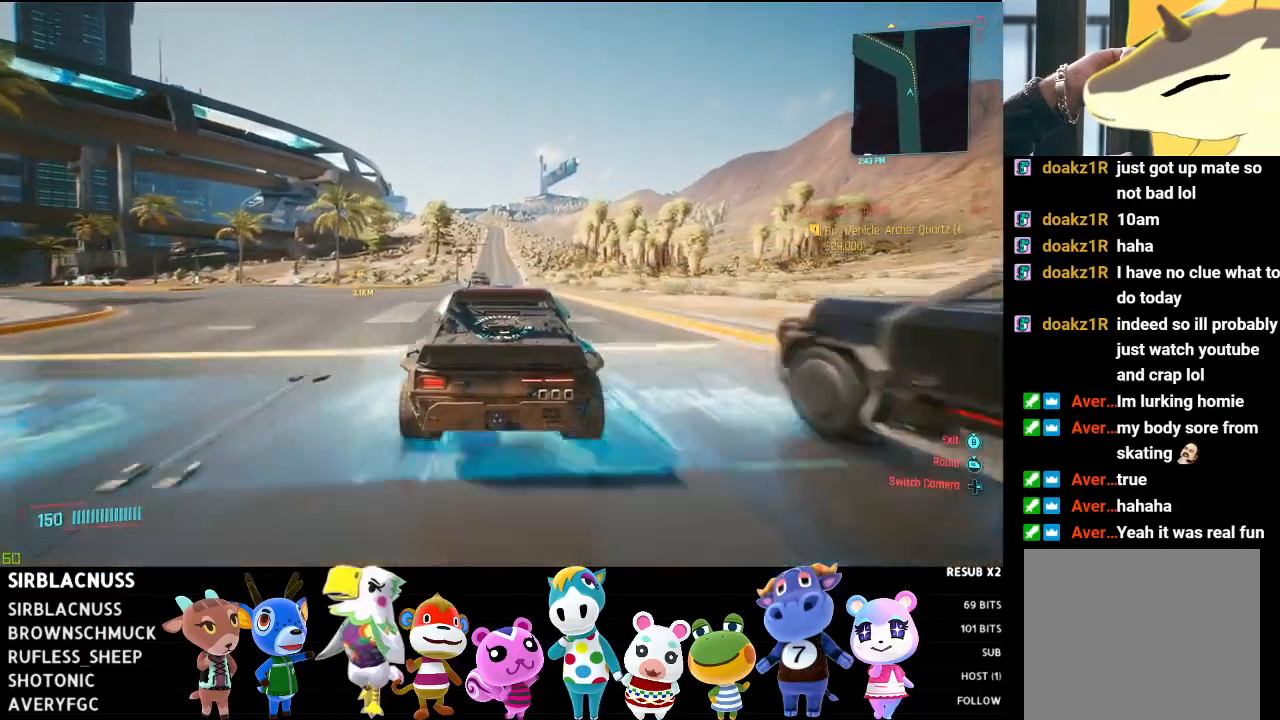
Gameplay with a controller (Xbox layout); each line is a JSON object with the inputs held at the frame after it. "events" lists button and stick changes between this image and that frame as [ms after this image, input, new state], when the widget could be followed in between.
{"buttons": ["L2"], "left_stick": "left", "right_stick": "center", "events": [[150, "left_stick", "right"], [267, "left_stick", "center"], [283, "L2", "down"], [283, "R2", "up"], [350, "left_stick", "left"]]}
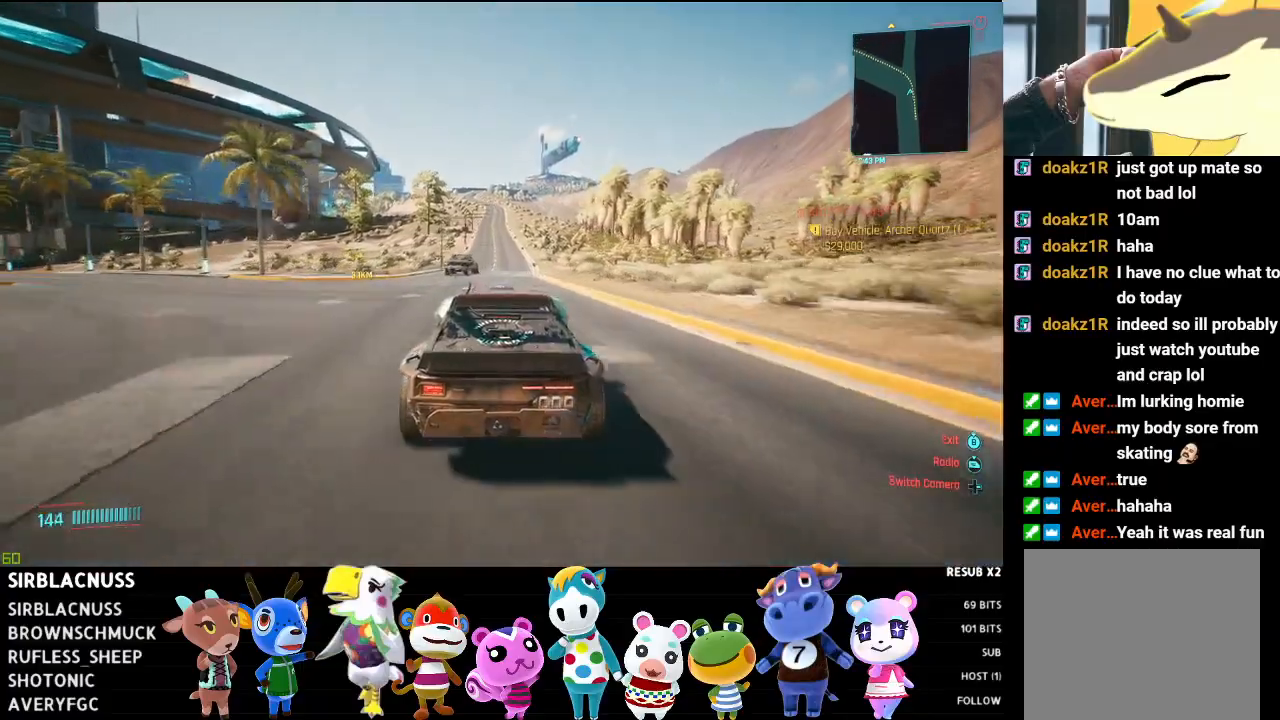
{"buttons": ["L2"], "left_stick": "right", "right_stick": "center", "events": [[150, "left_stick", "right"]]}
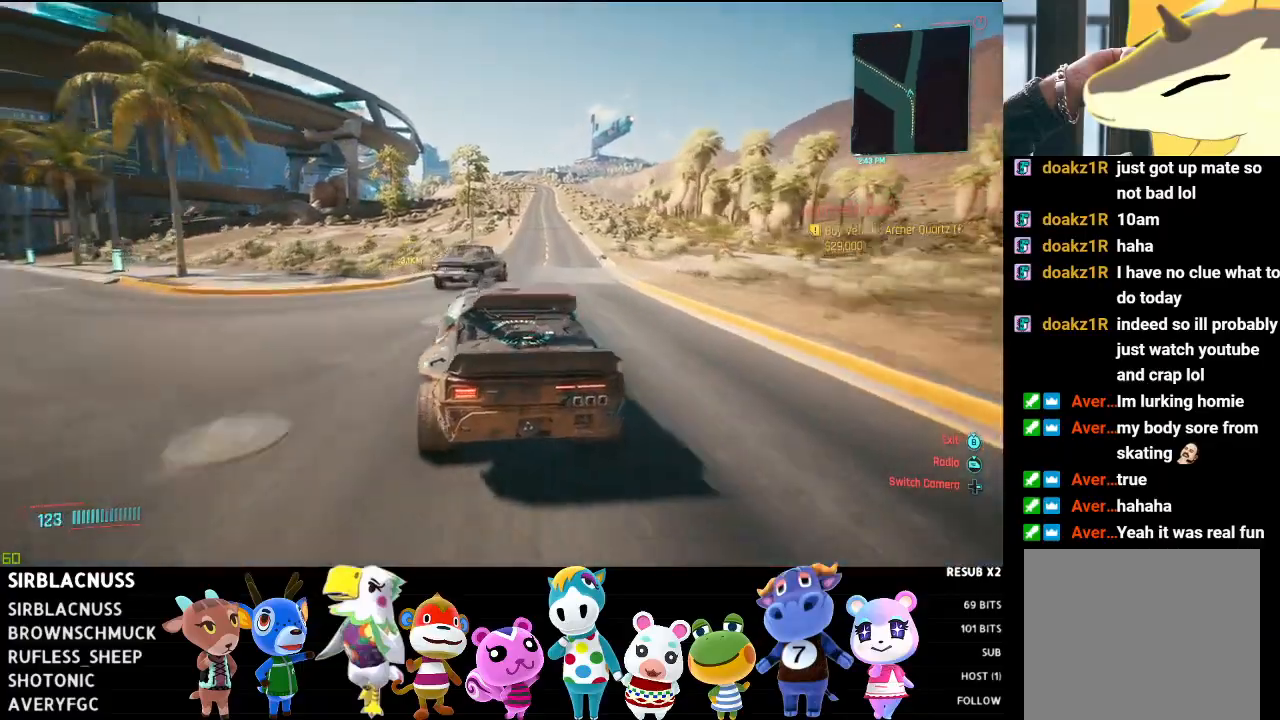
{"buttons": ["L2"], "left_stick": "left", "right_stick": "center", "events": [[167, "left_stick", "center"], [217, "left_stick", "left"]]}
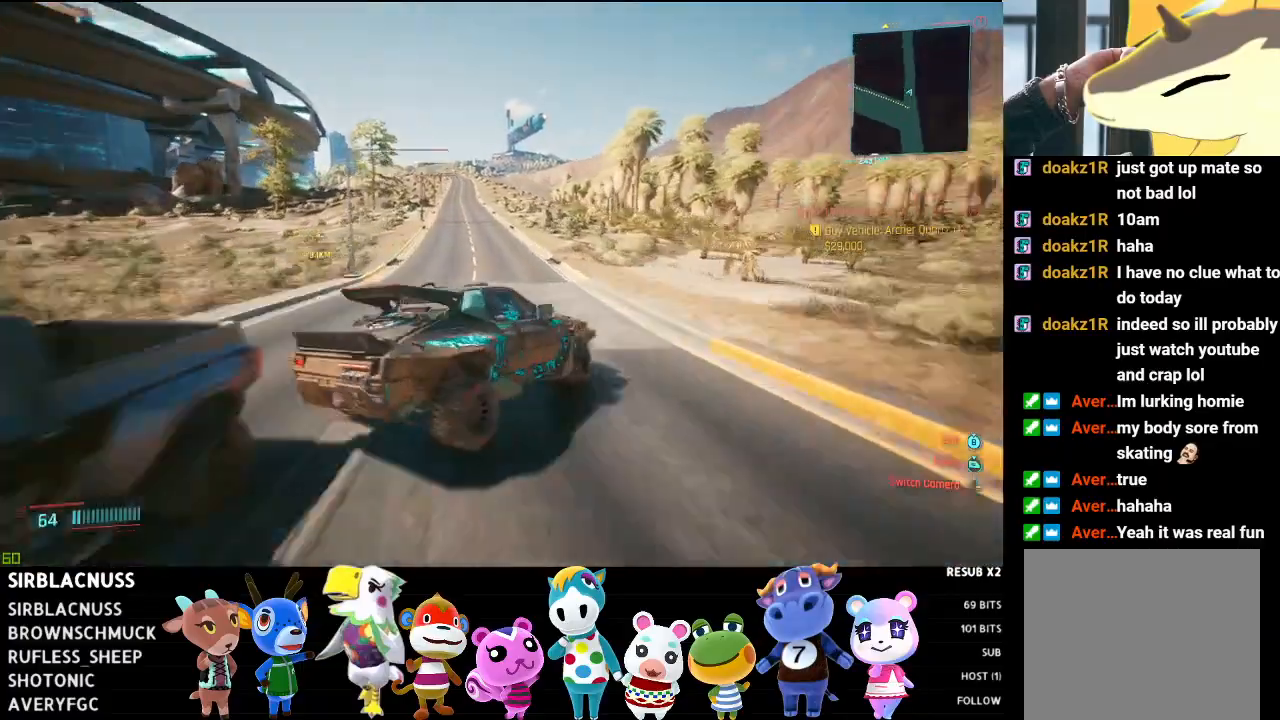
{"buttons": ["L2"], "left_stick": "left", "right_stick": "left", "events": [[117, "right_stick", "down-left"], [183, "right_stick", "left"]]}
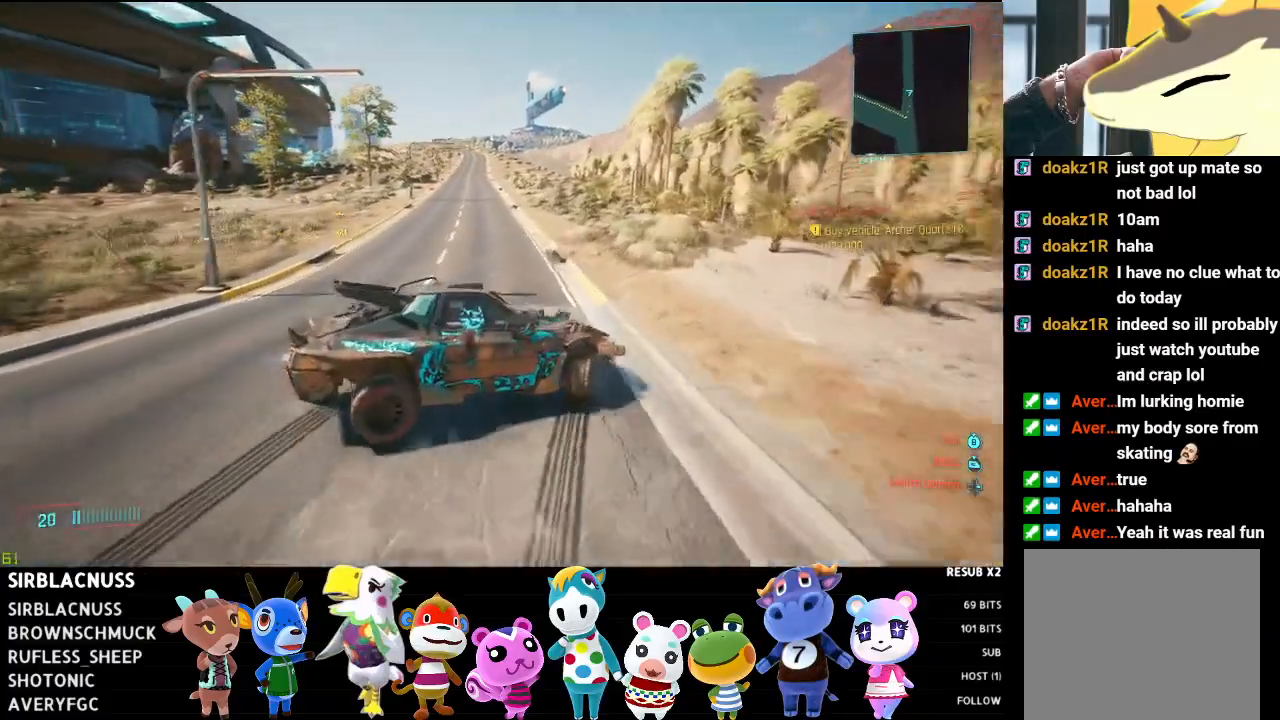
{"buttons": ["R2"], "left_stick": "left", "right_stick": "left", "events": [[217, "R2", "down"], [233, "L2", "up"]]}
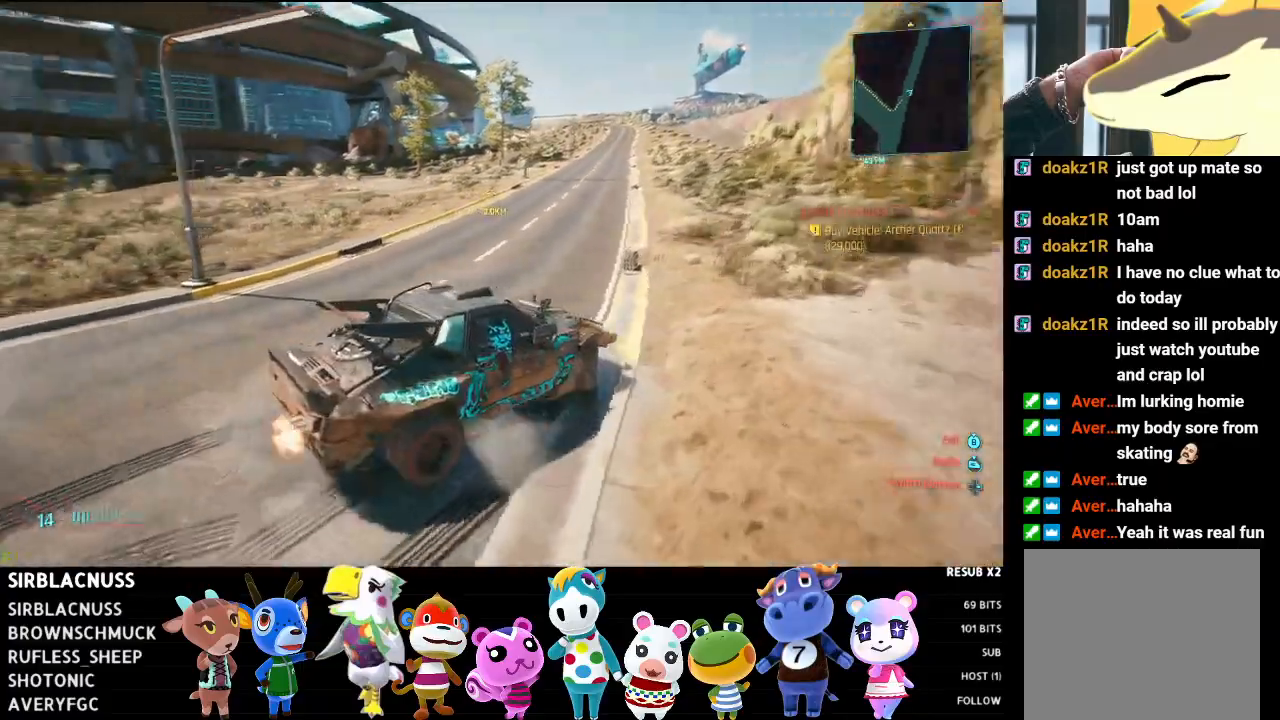
{"buttons": ["R2"], "left_stick": "left", "right_stick": "left", "events": [[17, "left_stick", "center"], [200, "left_stick", "left"]]}
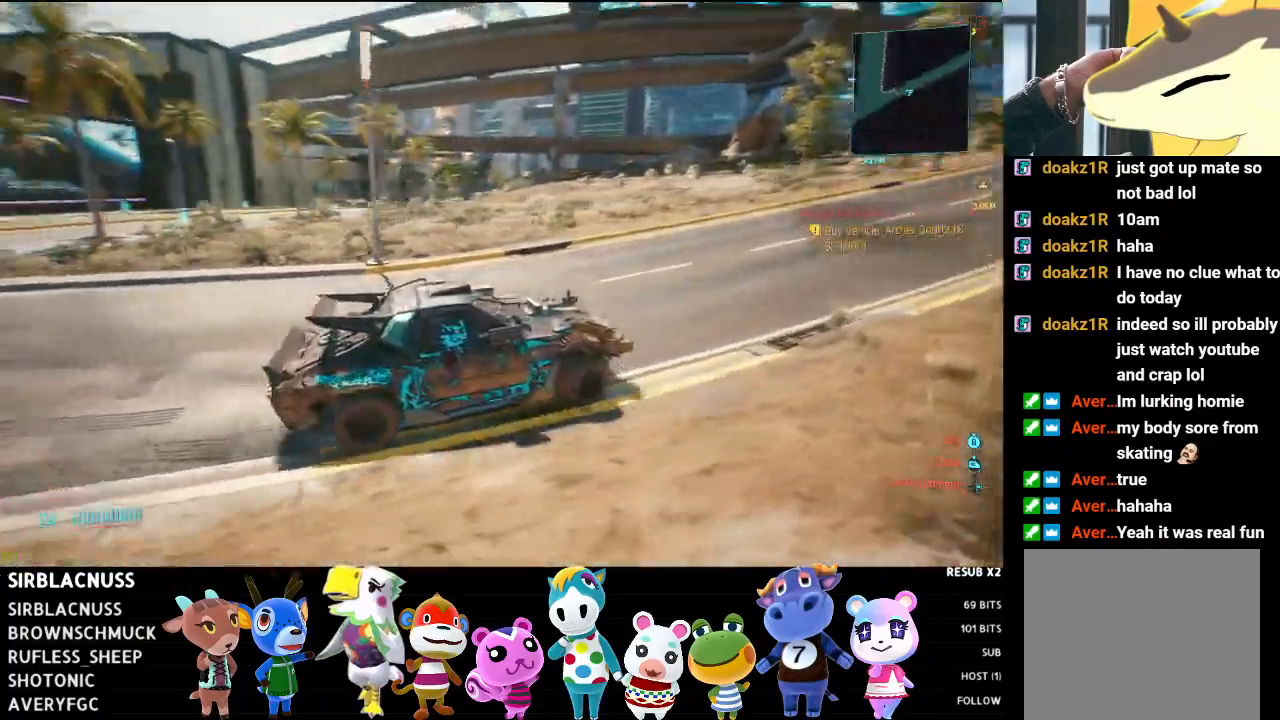
{"buttons": ["R2"], "left_stick": "center", "right_stick": "center", "events": [[50, "left_stick", "center"], [83, "right_stick", "center"], [150, "left_stick", "left"], [333, "left_stick", "center"]]}
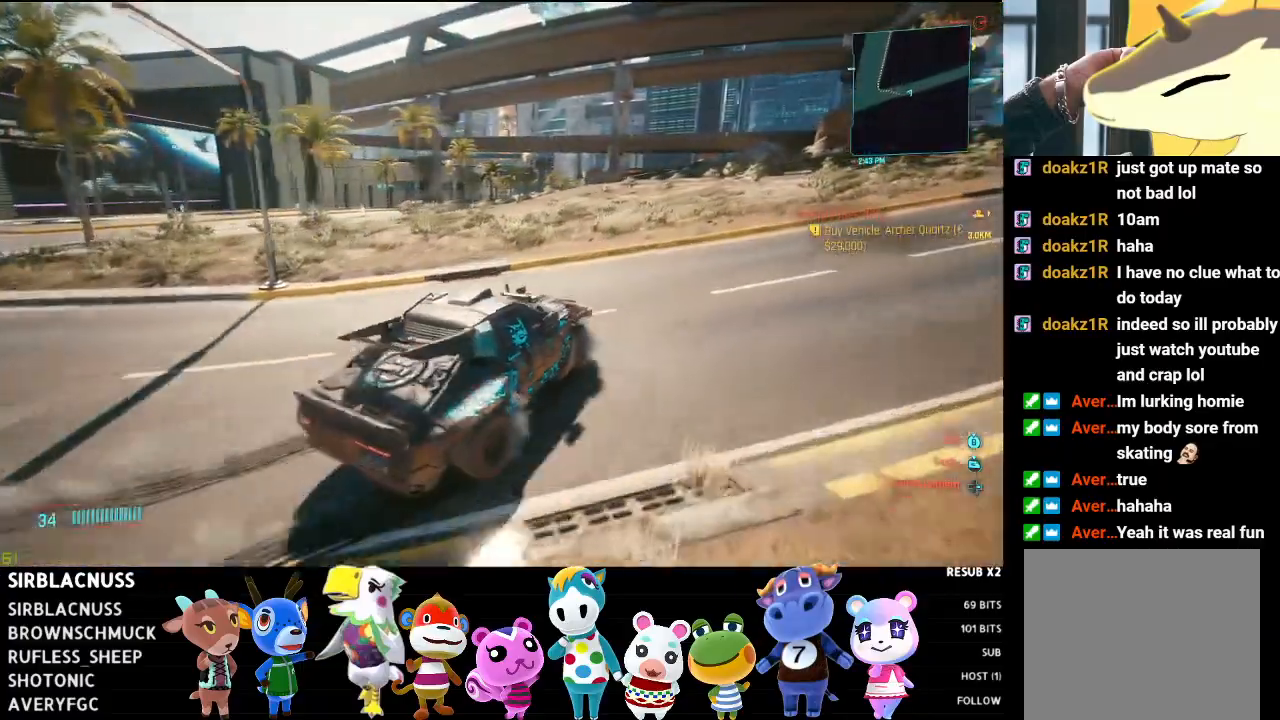
{"buttons": ["R2"], "left_stick": "right", "right_stick": "center", "events": [[467, "left_stick", "right"]]}
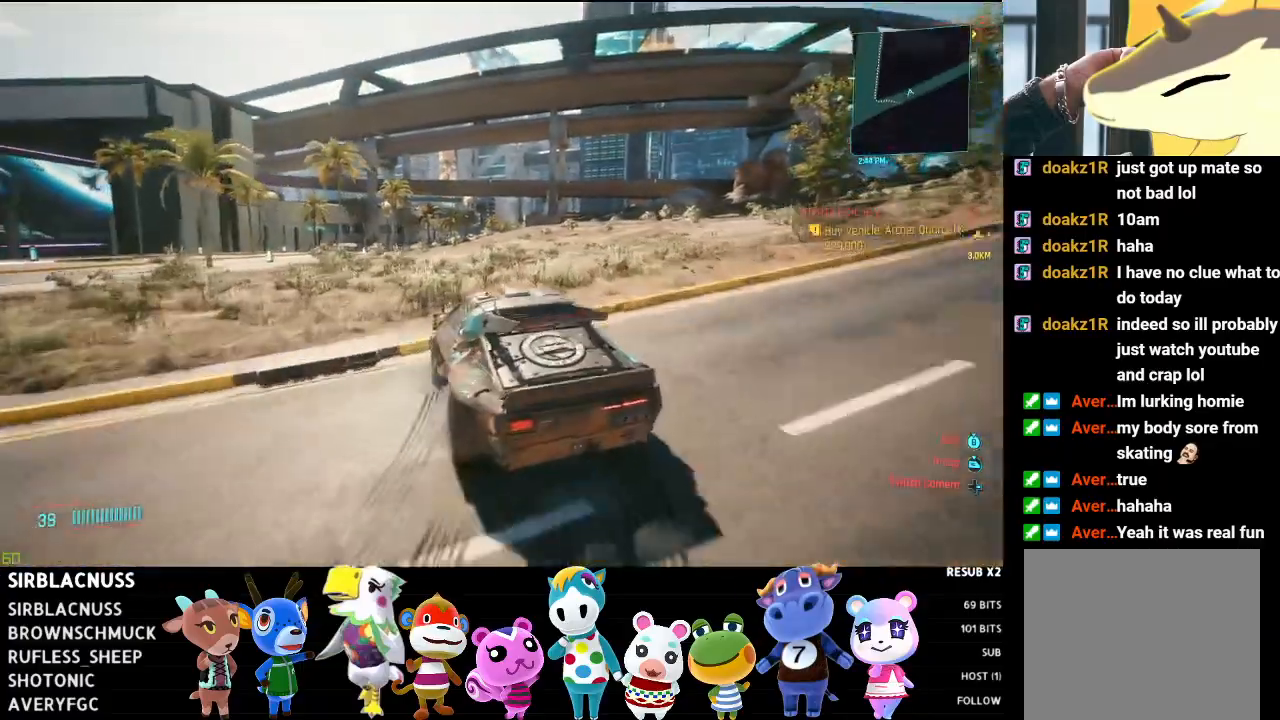
{"buttons": ["R2"], "left_stick": "center", "right_stick": "center", "events": [[117, "left_stick", "center"], [267, "left_stick", "left"], [450, "left_stick", "center"]]}
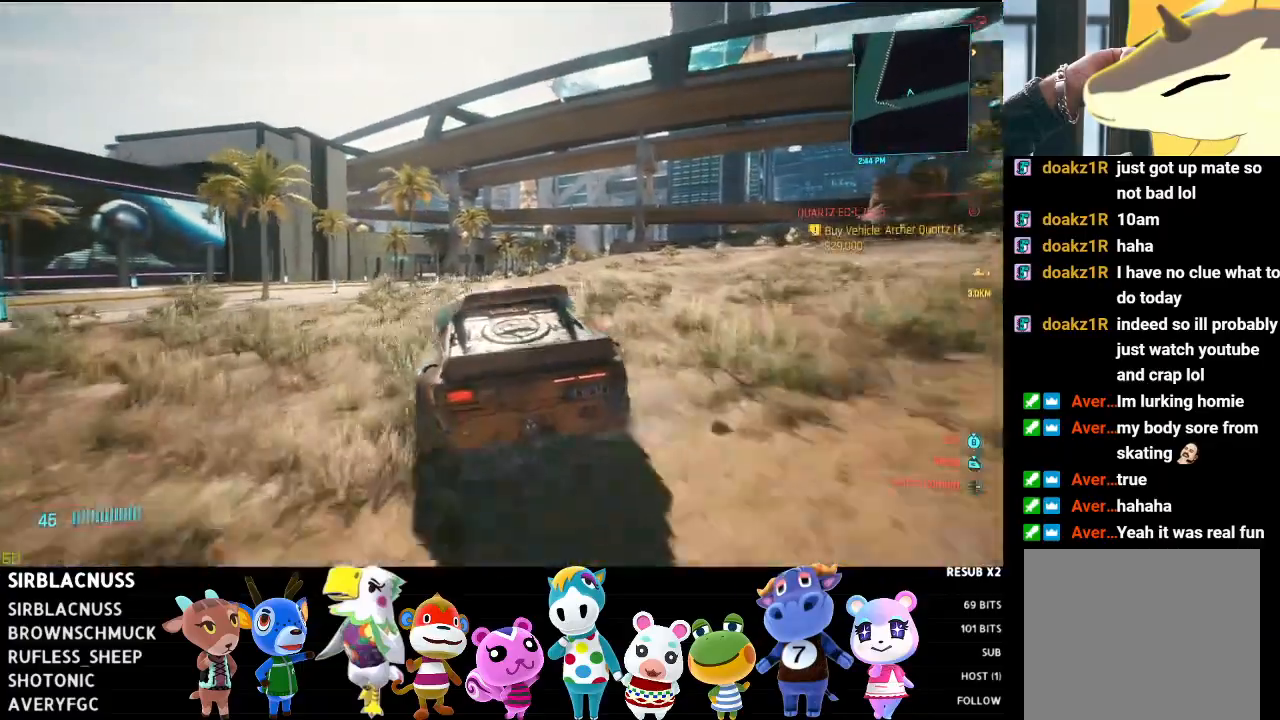
{"buttons": ["R2"], "left_stick": "center", "right_stick": "down", "events": [[233, "left_stick", "left"], [283, "right_stick", "down"], [450, "left_stick", "center"]]}
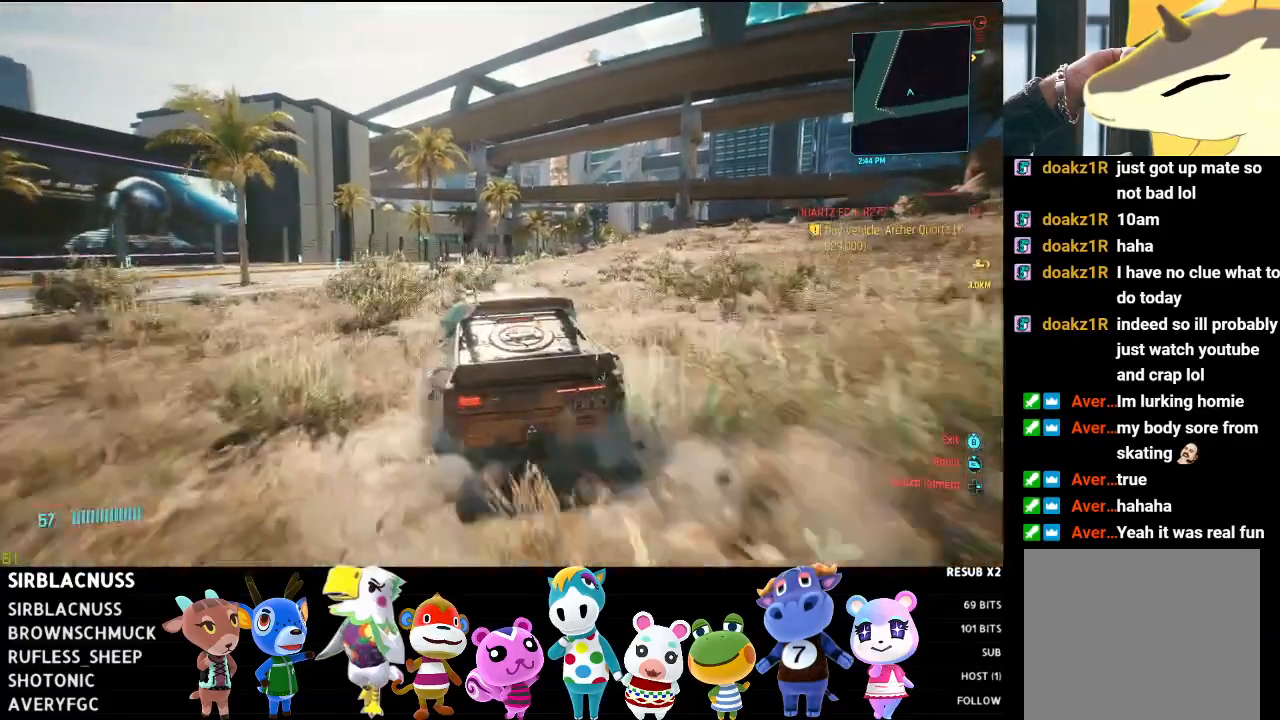
{"buttons": ["R2"], "left_stick": "center", "right_stick": "down", "events": [[100, "left_stick", "left"], [333, "left_stick", "center"]]}
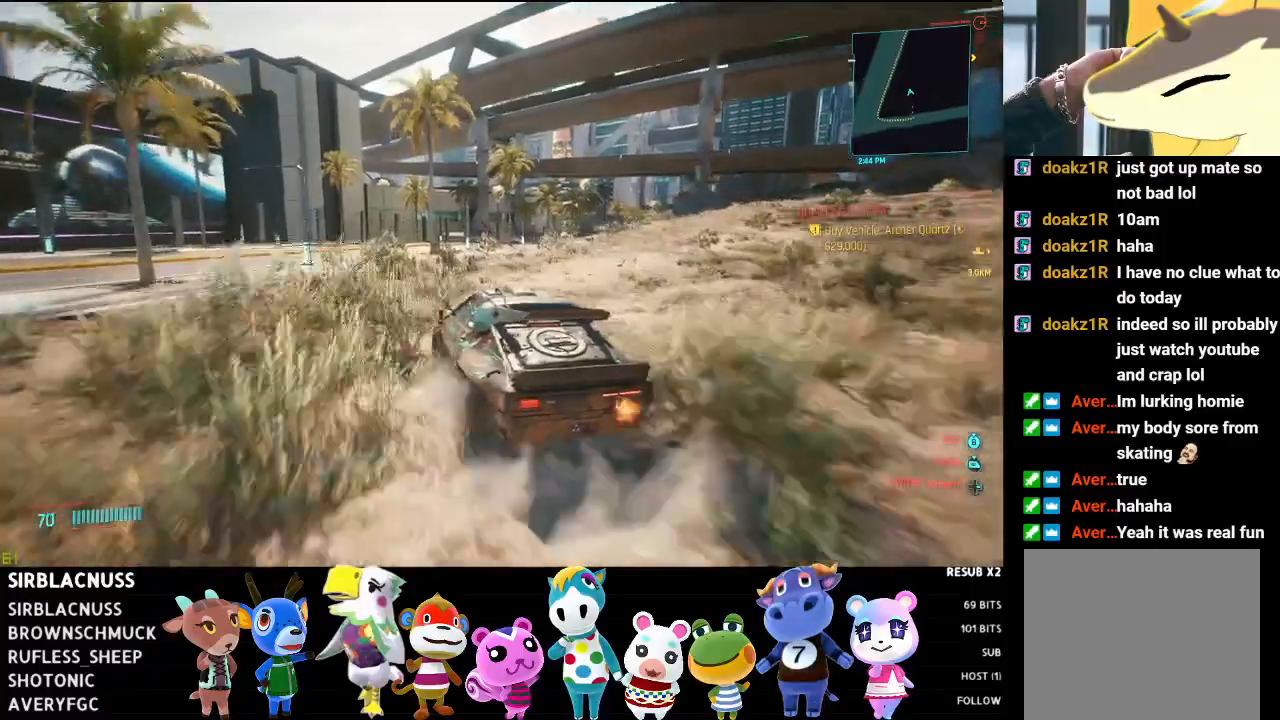
{"buttons": ["R2"], "left_stick": "center", "right_stick": "down", "events": [[217, "left_stick", "left"], [383, "left_stick", "center"]]}
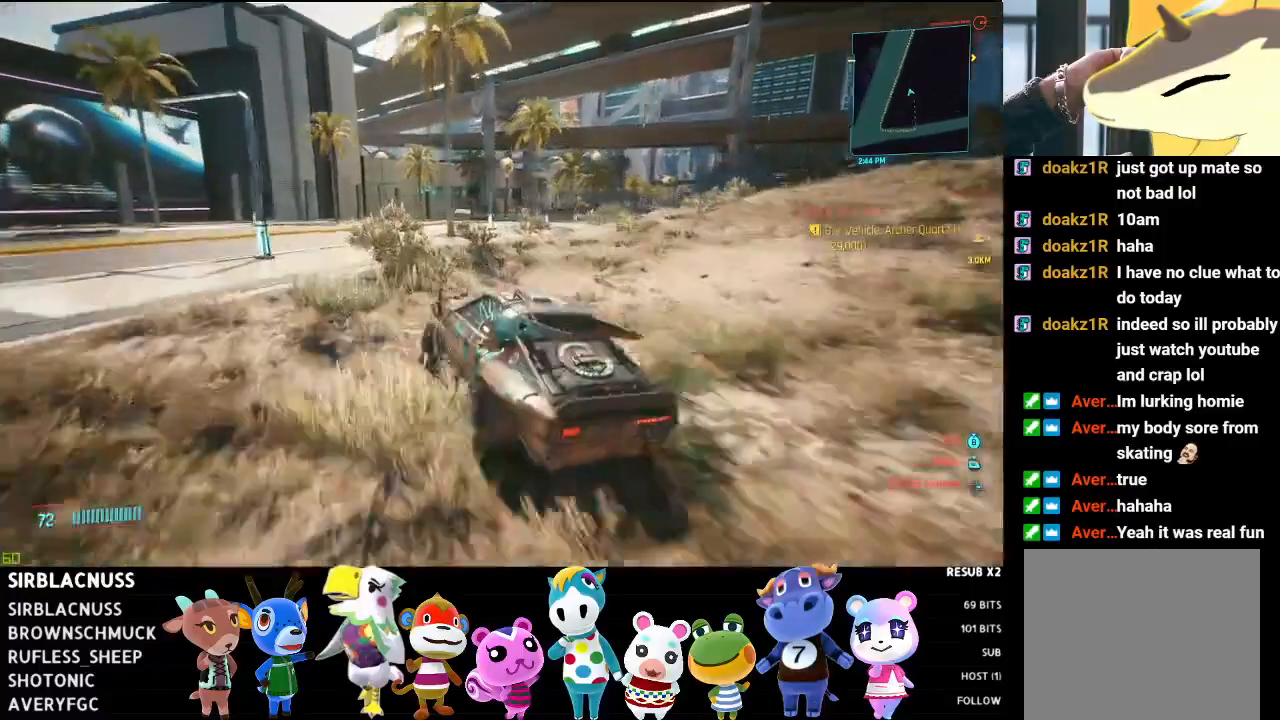
{"buttons": ["R2"], "left_stick": "right", "right_stick": "down", "events": [[83, "left_stick", "right"], [217, "left_stick", "center"], [400, "left_stick", "right"]]}
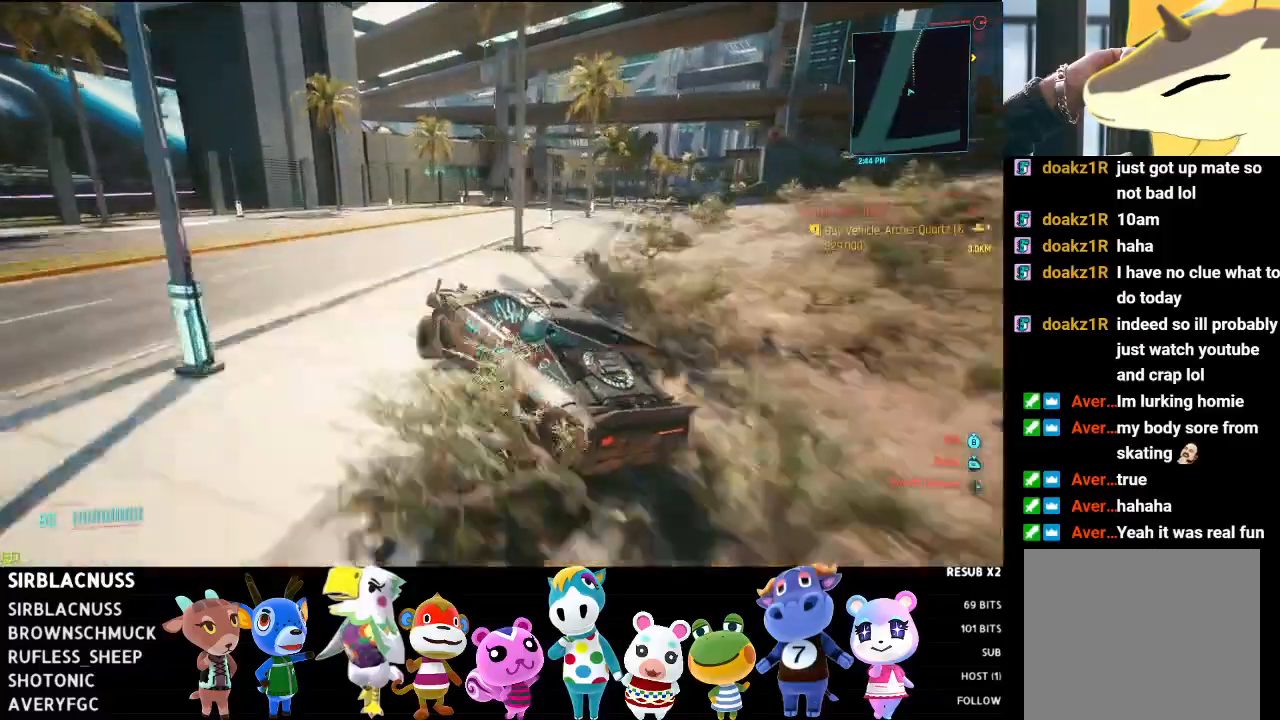
{"buttons": ["R2"], "left_stick": "right", "right_stick": "center", "events": [[100, "left_stick", "center"], [350, "left_stick", "right"], [350, "right_stick", "center"]]}
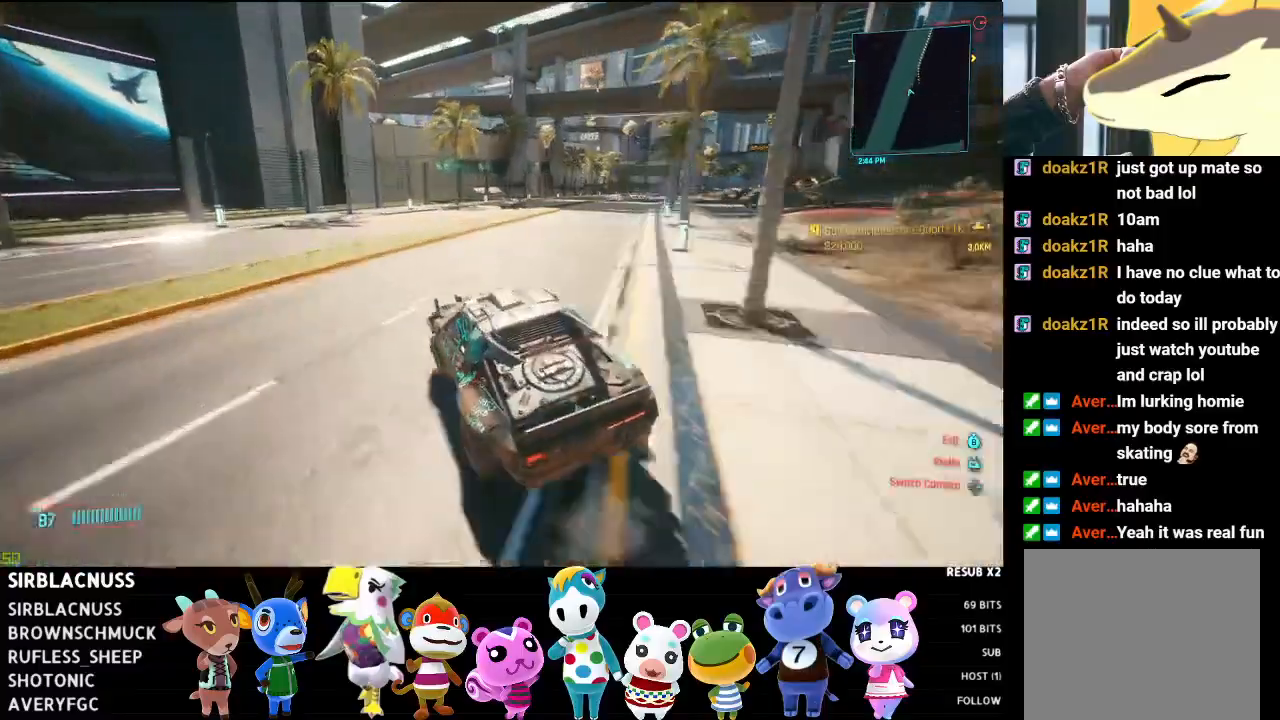
{"buttons": ["R2"], "left_stick": "right", "right_stick": "down-right", "events": [[33, "left_stick", "center"], [33, "right_stick", "down-right"], [133, "left_stick", "right"], [217, "R2", "up"], [383, "left_stick", "center"], [417, "R2", "down"], [450, "left_stick", "right"]]}
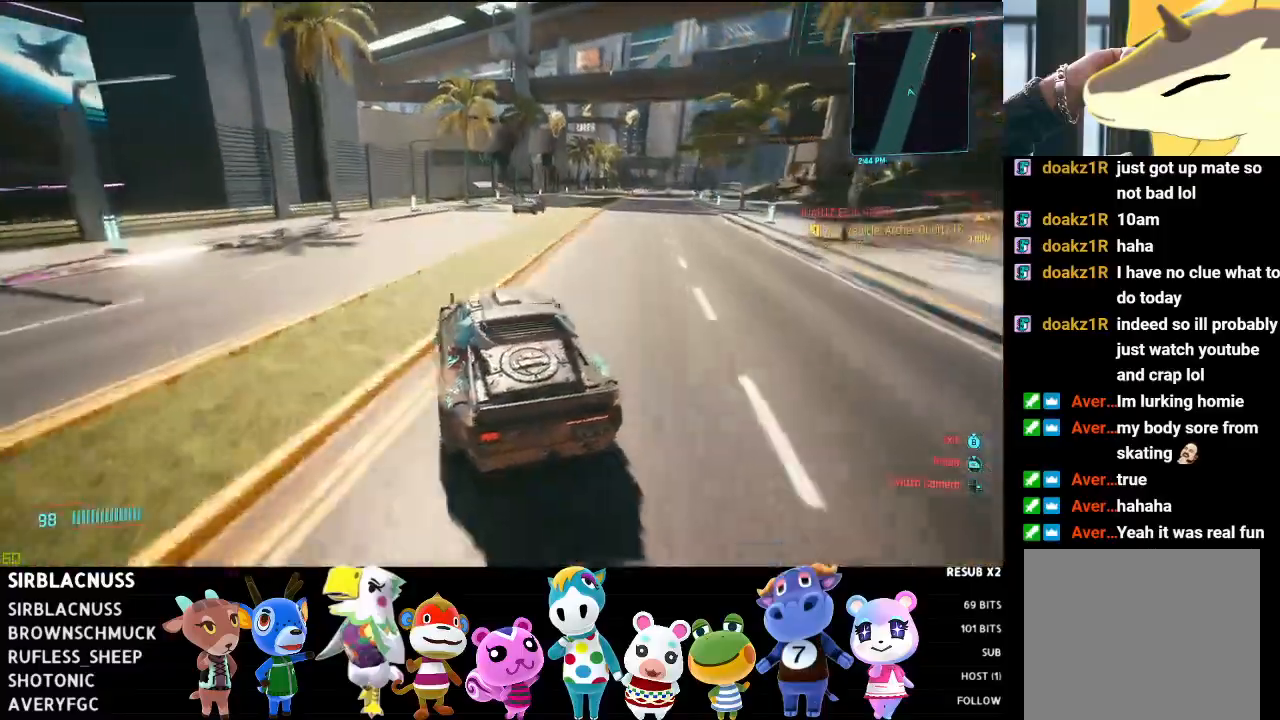
{"buttons": [], "left_stick": "left", "right_stick": "down-right", "events": [[83, "R2", "up"], [200, "left_stick", "center"], [383, "left_stick", "right"], [483, "left_stick", "left"]]}
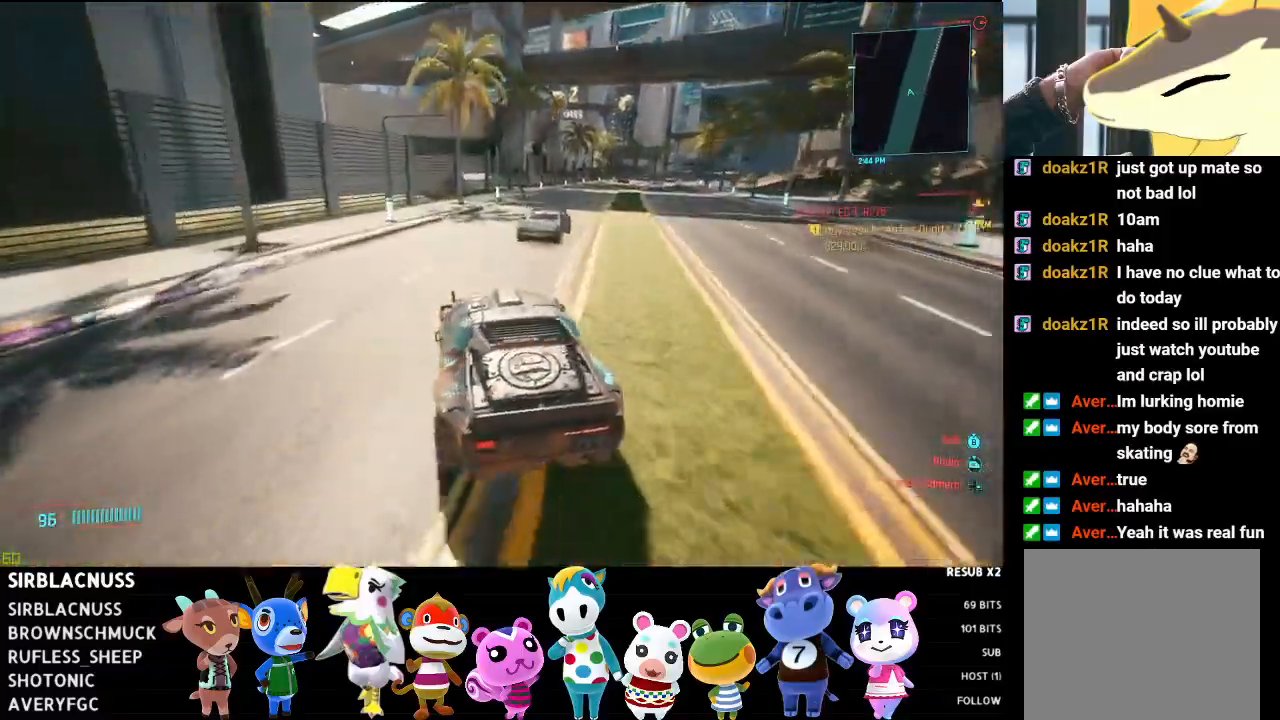
{"buttons": [], "left_stick": "right", "right_stick": "center", "events": [[283, "left_stick", "right"], [383, "right_stick", "center"]]}
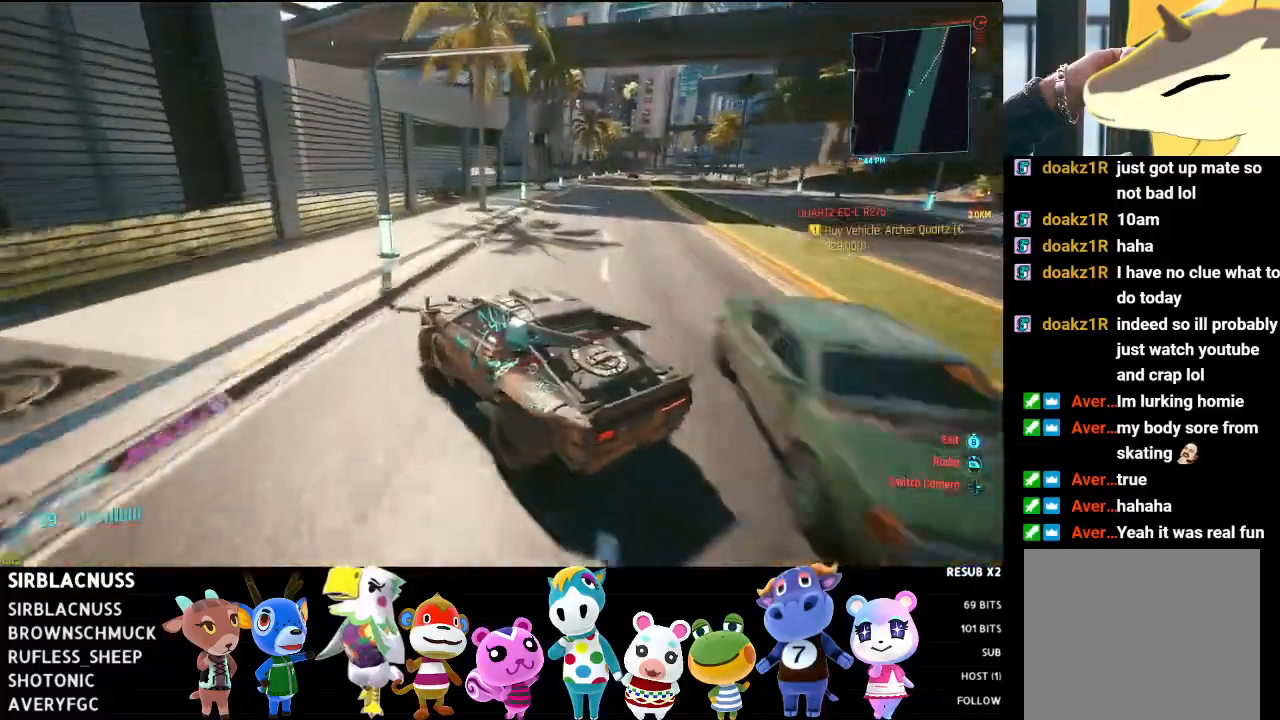
{"buttons": ["L2"], "left_stick": "center", "right_stick": "center", "events": [[183, "left_stick", "center"], [200, "L2", "down"], [250, "left_stick", "left"], [367, "left_stick", "center"]]}
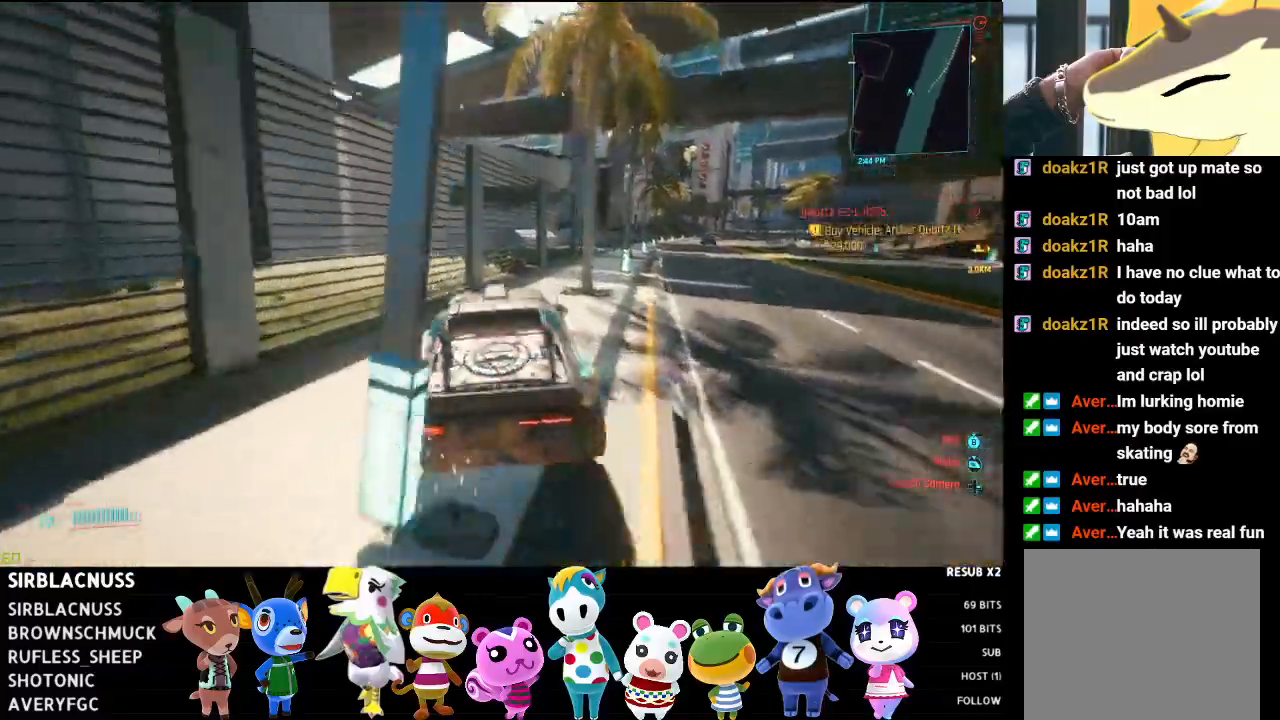
{"buttons": ["L2"], "left_stick": "right", "right_stick": "center", "events": [[33, "left_stick", "right"], [150, "left_stick", "center"], [267, "left_stick", "right"]]}
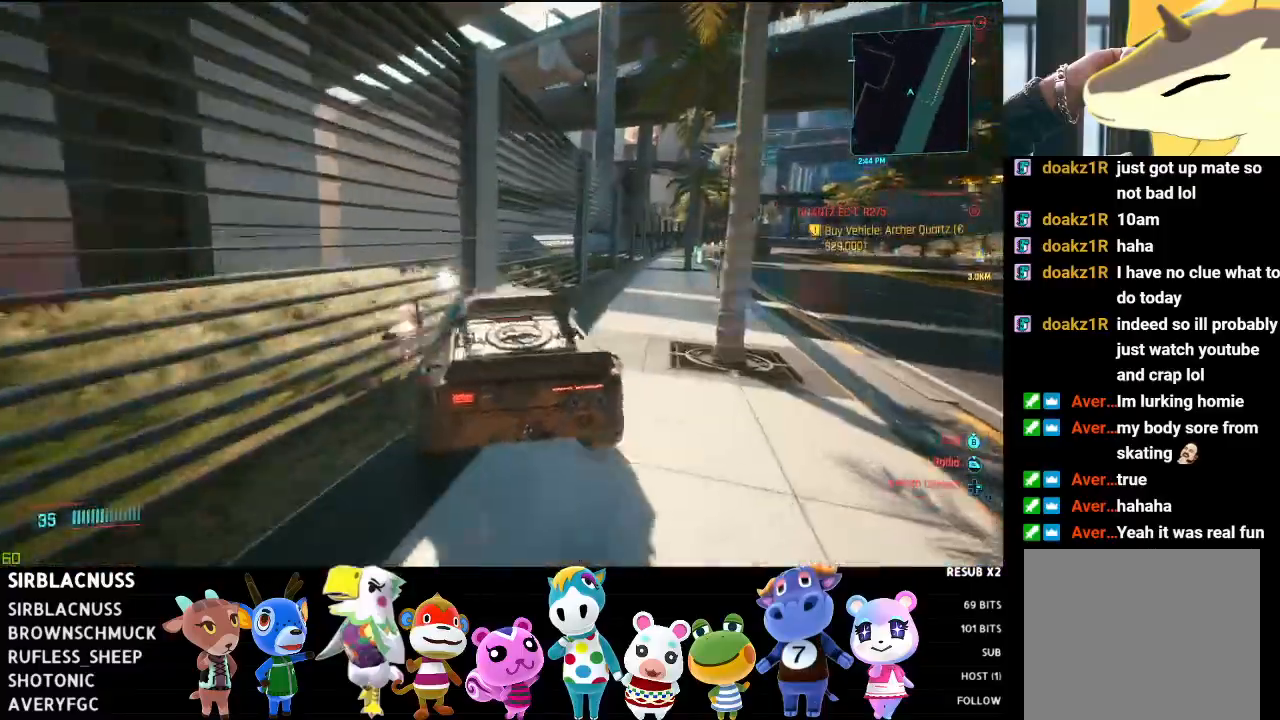
{"buttons": ["R2"], "left_stick": "left", "right_stick": "center", "events": [[117, "L2", "up"], [217, "left_stick", "center"], [300, "left_stick", "left"], [350, "R2", "down"]]}
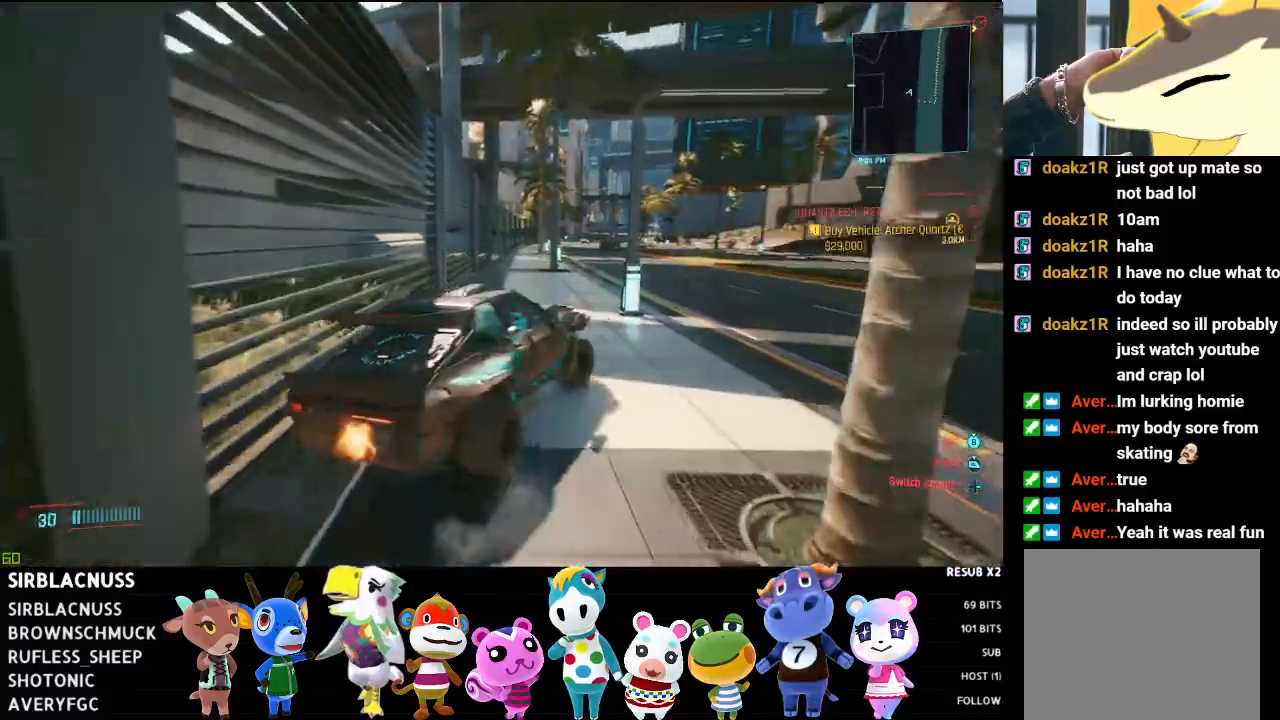
{"buttons": ["R2"], "left_stick": "center", "right_stick": "center", "events": [[267, "left_stick", "center"]]}
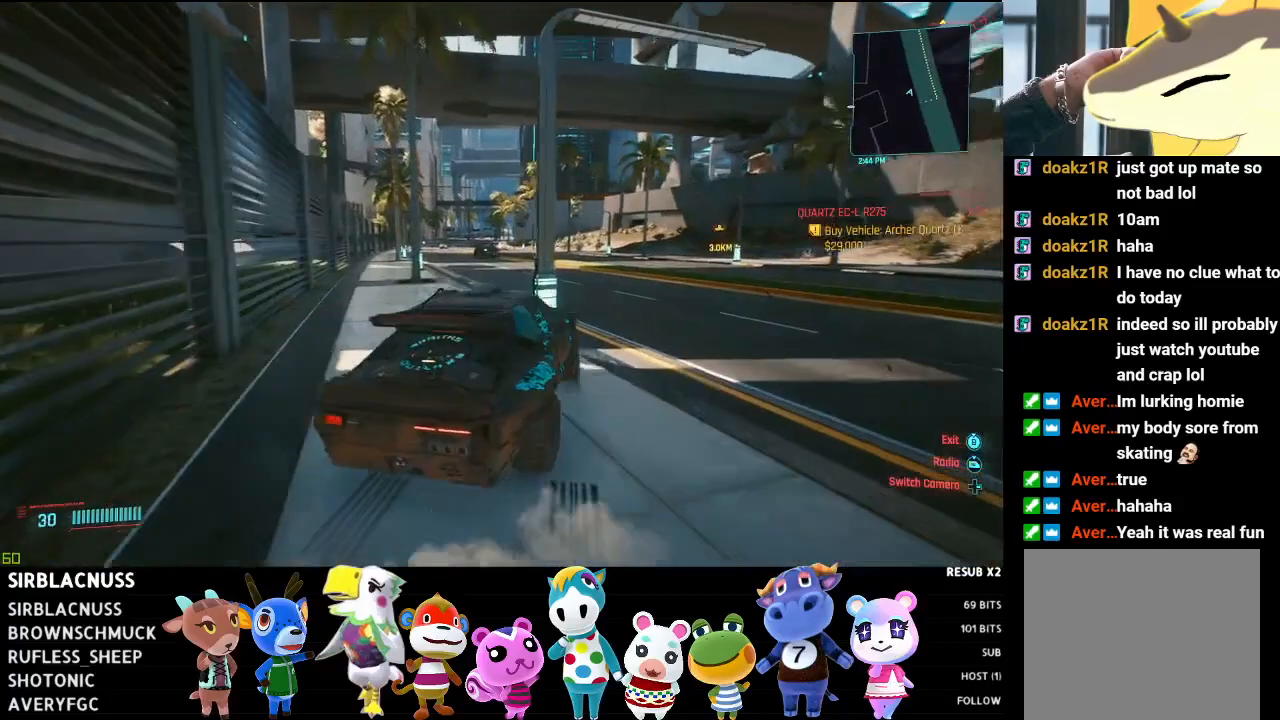
{"buttons": ["R2"], "left_stick": "center", "right_stick": "center", "events": [[67, "R2", "up"], [267, "R2", "down"]]}
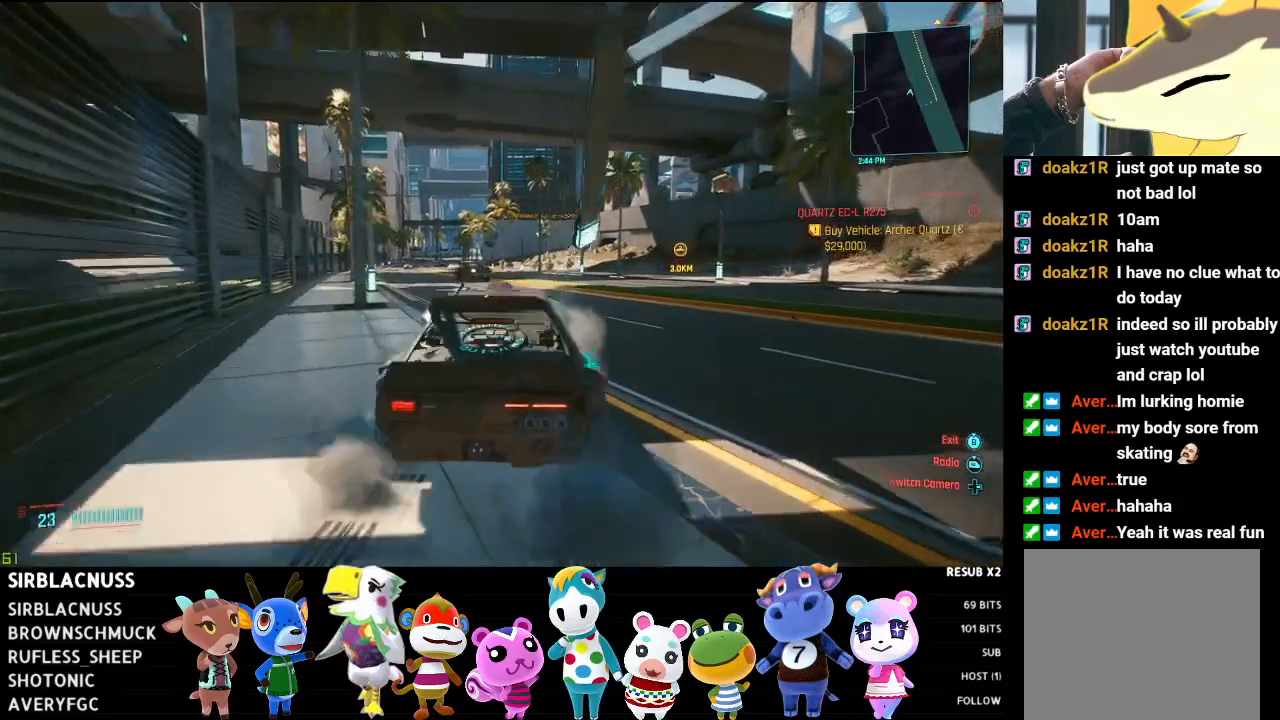
{"buttons": ["R2"], "left_stick": "center", "right_stick": "center", "events": [[33, "left_stick", "left"], [467, "left_stick", "center"]]}
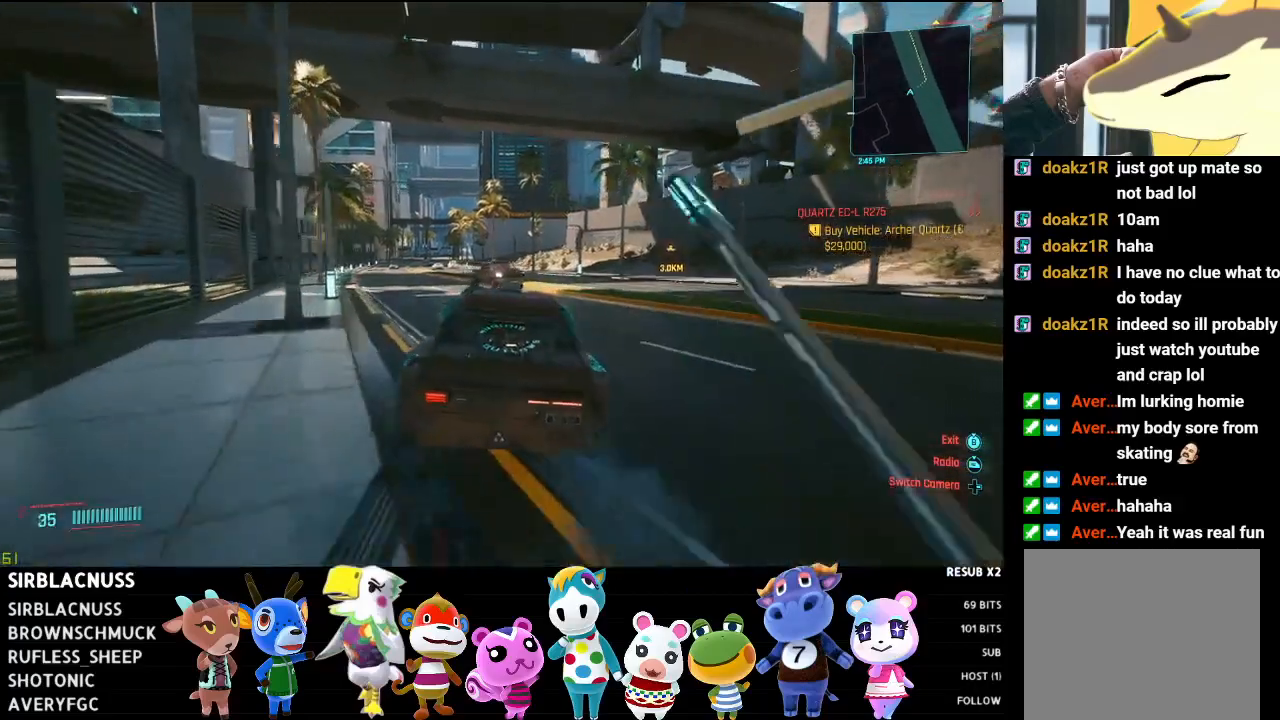
{"buttons": ["R2"], "left_stick": "right", "right_stick": "center", "events": [[400, "left_stick", "right"]]}
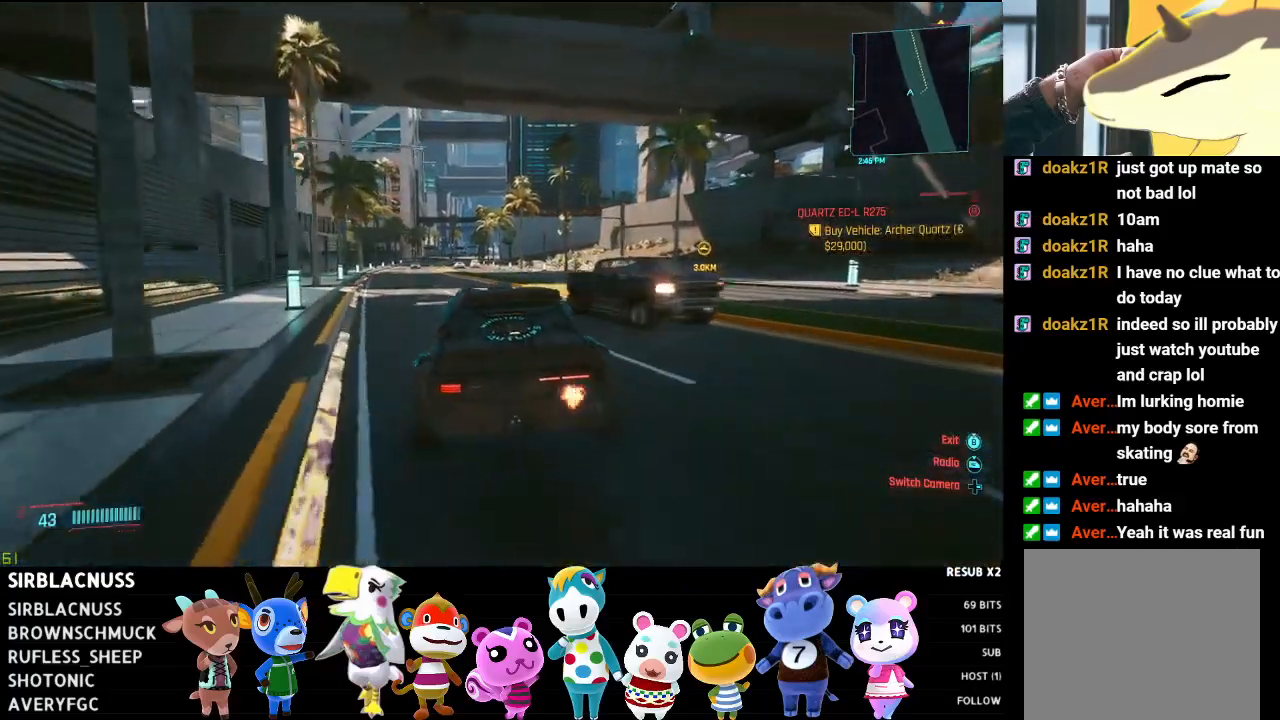
{"buttons": ["R2"], "left_stick": "center", "right_stick": "center", "events": [[83, "left_stick", "center"]]}
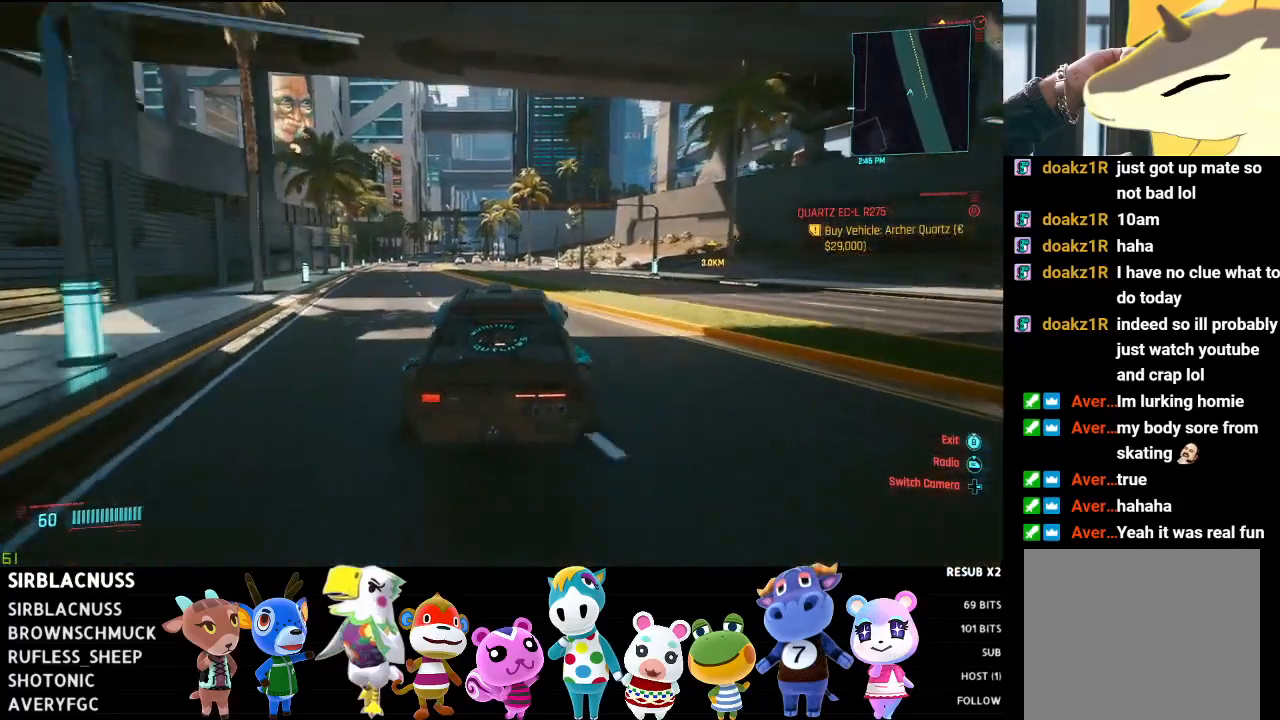
{"buttons": ["R2"], "left_stick": "center", "right_stick": "center", "events": [[100, "left_stick", "left"], [167, "left_stick", "up-left"], [283, "left_stick", "center"]]}
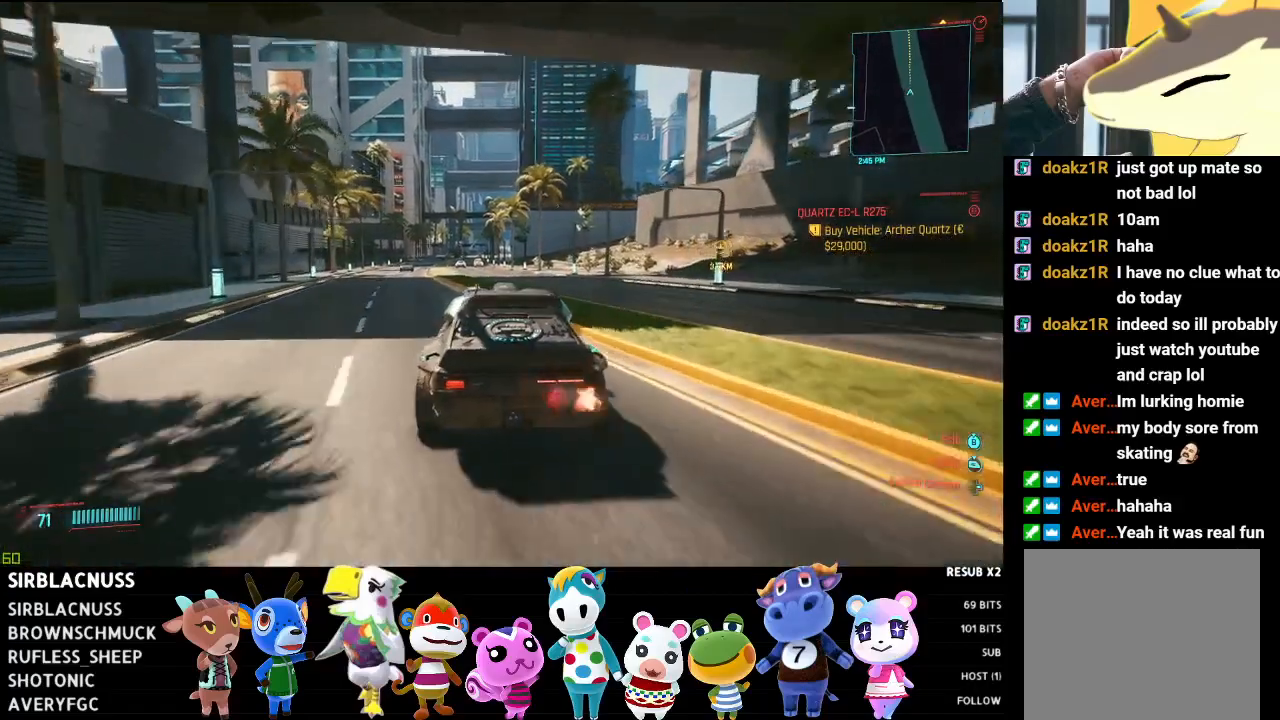
{"buttons": ["R2"], "left_stick": "right", "right_stick": "down", "events": [[400, "right_stick", "down"], [467, "left_stick", "right"]]}
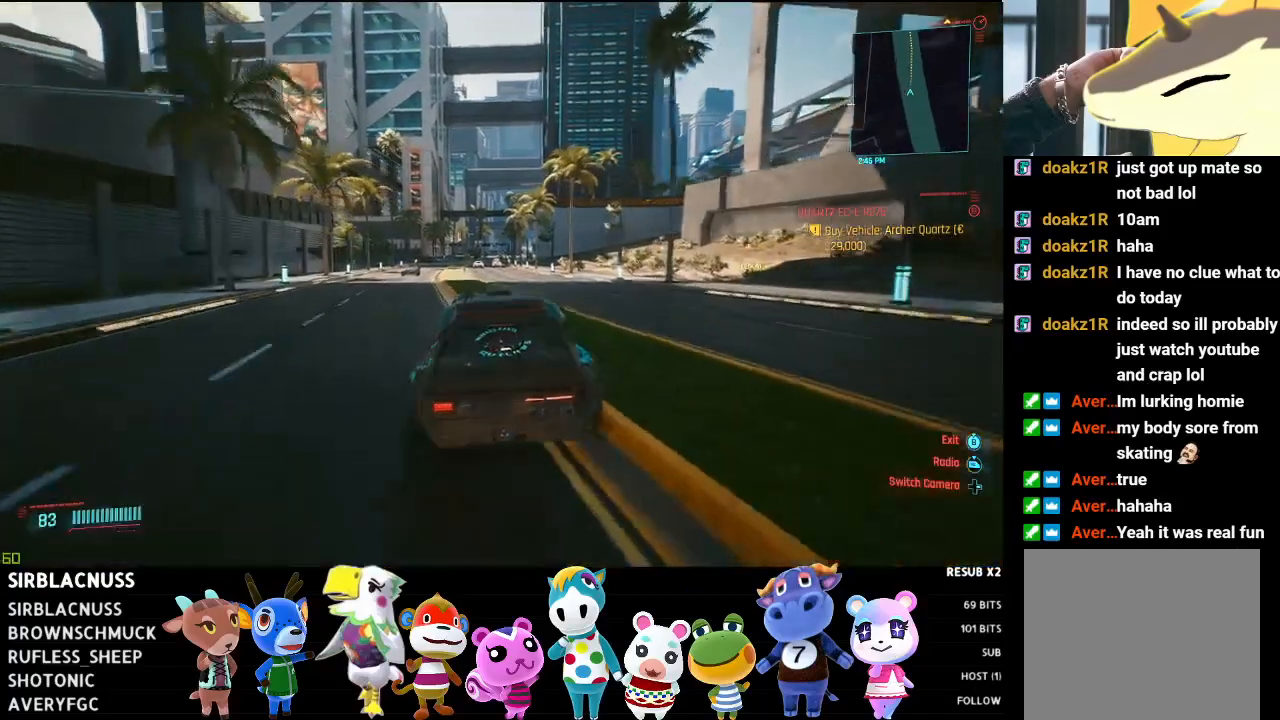
{"buttons": ["R2"], "left_stick": "center", "right_stick": "down", "events": [[117, "left_stick", "center"]]}
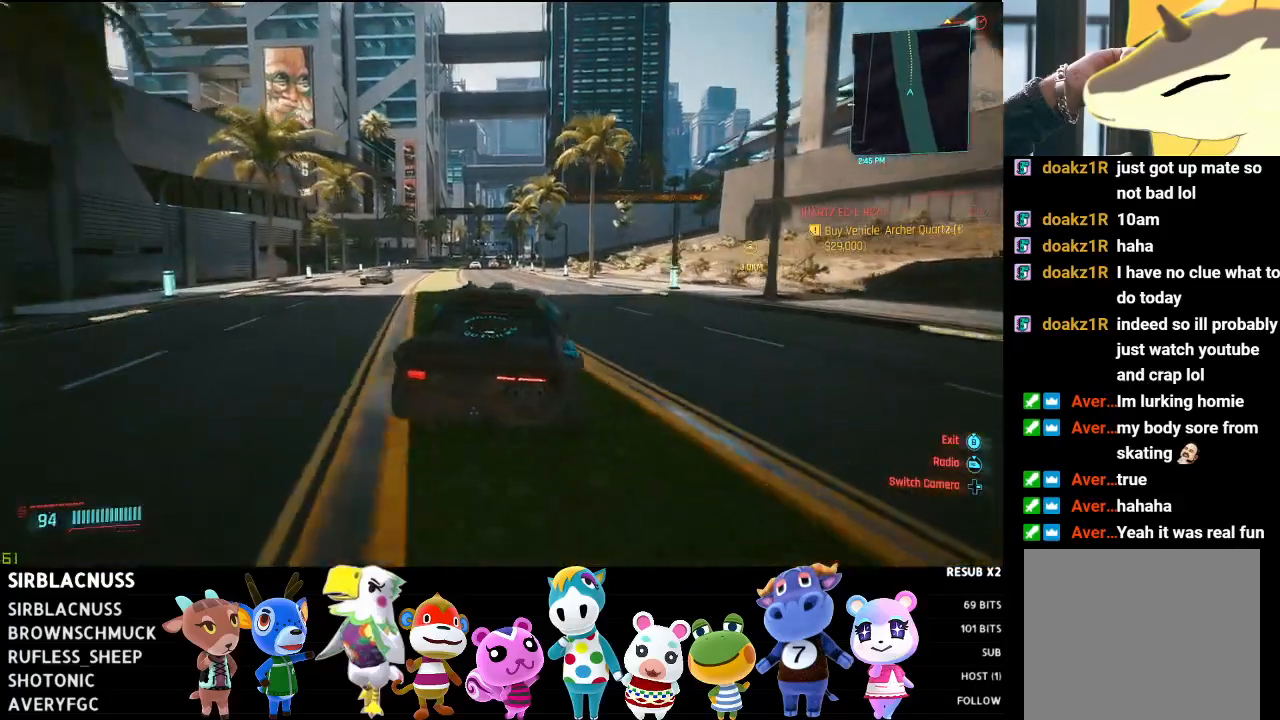
{"buttons": ["R2"], "left_stick": "center", "right_stick": "down", "events": [[150, "left_stick", "up-left"], [317, "left_stick", "center"]]}
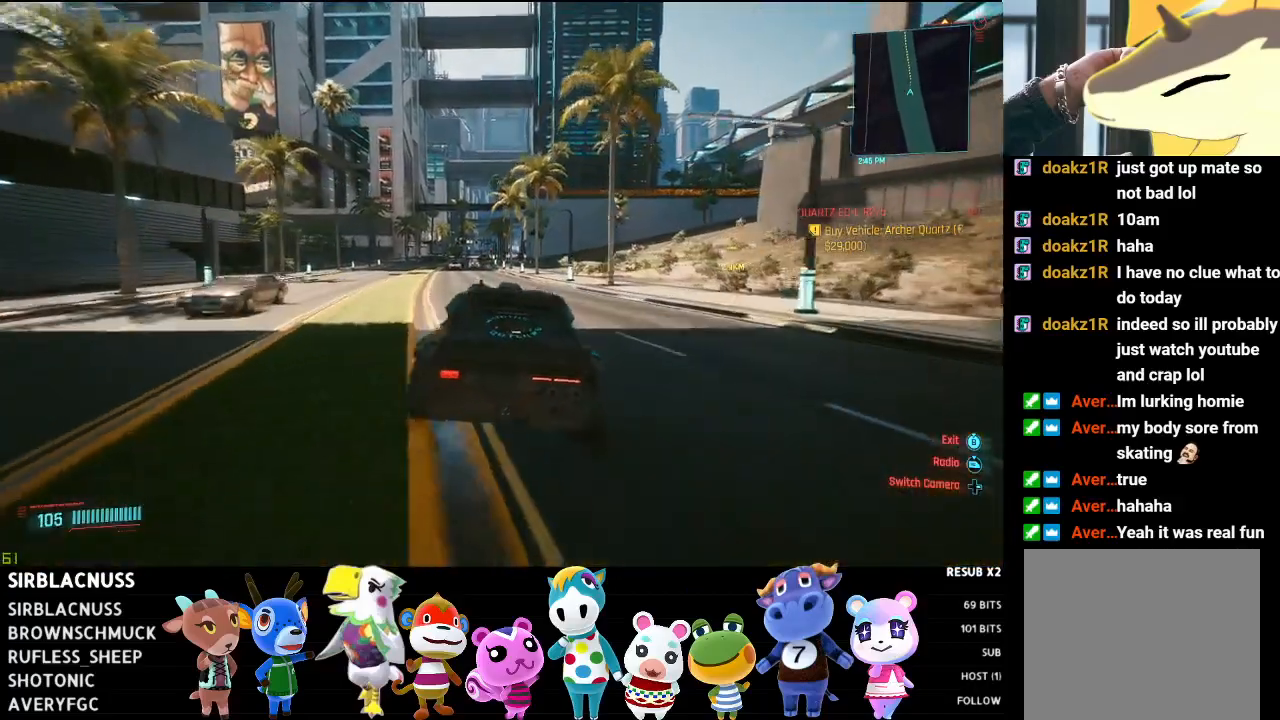
{"buttons": ["R2"], "left_stick": "center", "right_stick": "down", "events": [[217, "left_stick", "left"], [400, "left_stick", "center"]]}